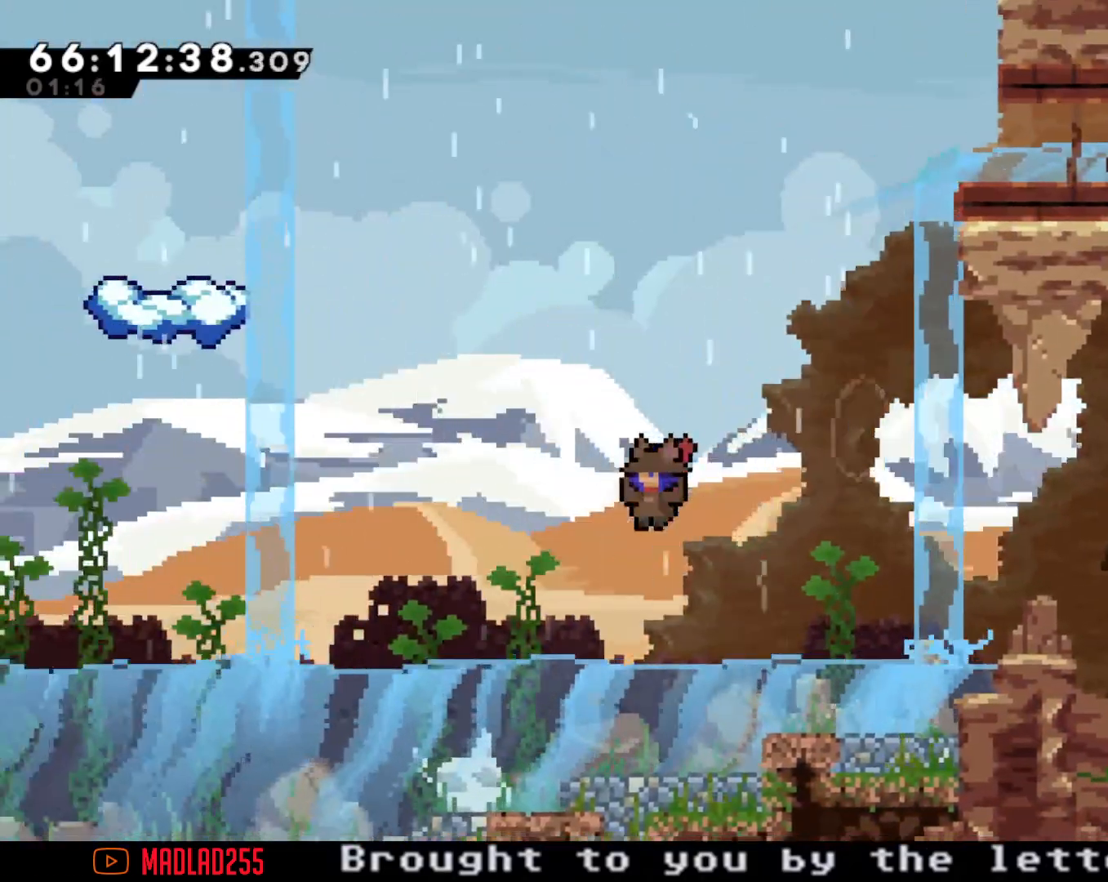
Gameplay with a controller (Nintendo layout); each line is a JSON object with the inputs held at the frame after it. "events" lists button and stick changes between this image and that frame as [ms after this image, input, new state], when the widget could be followed in between. Not read: HOME L1 L3 R1 R3.
{"buttons": ["A"], "left_stick": "right", "right_stick": "center", "events": [[283, "A", "down"], [283, "left_stick", "right"]]}
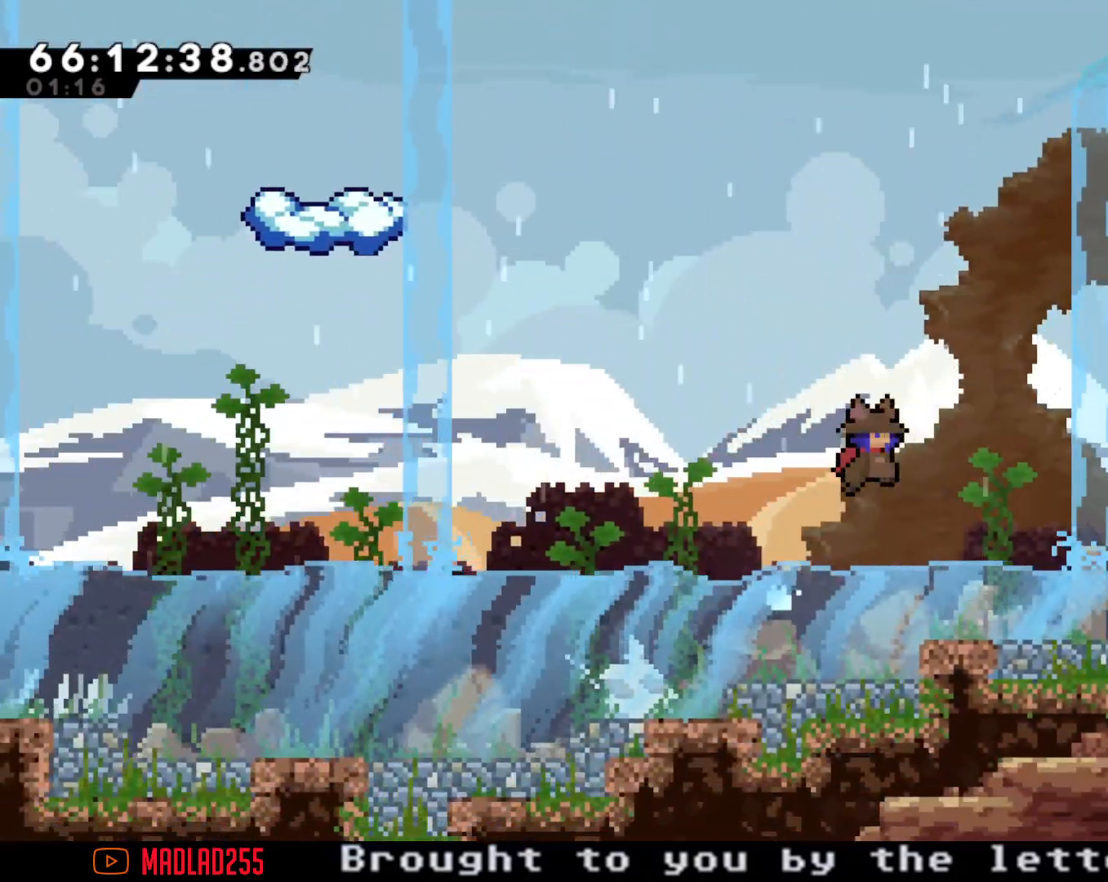
{"buttons": ["R2"], "left_stick": "up-right", "right_stick": "center", "events": [[217, "A", "up"], [267, "X", "down"], [267, "left_stick", "up"], [467, "X", "up"], [467, "left_stick", "up-right"], [501, "R2", "down"]]}
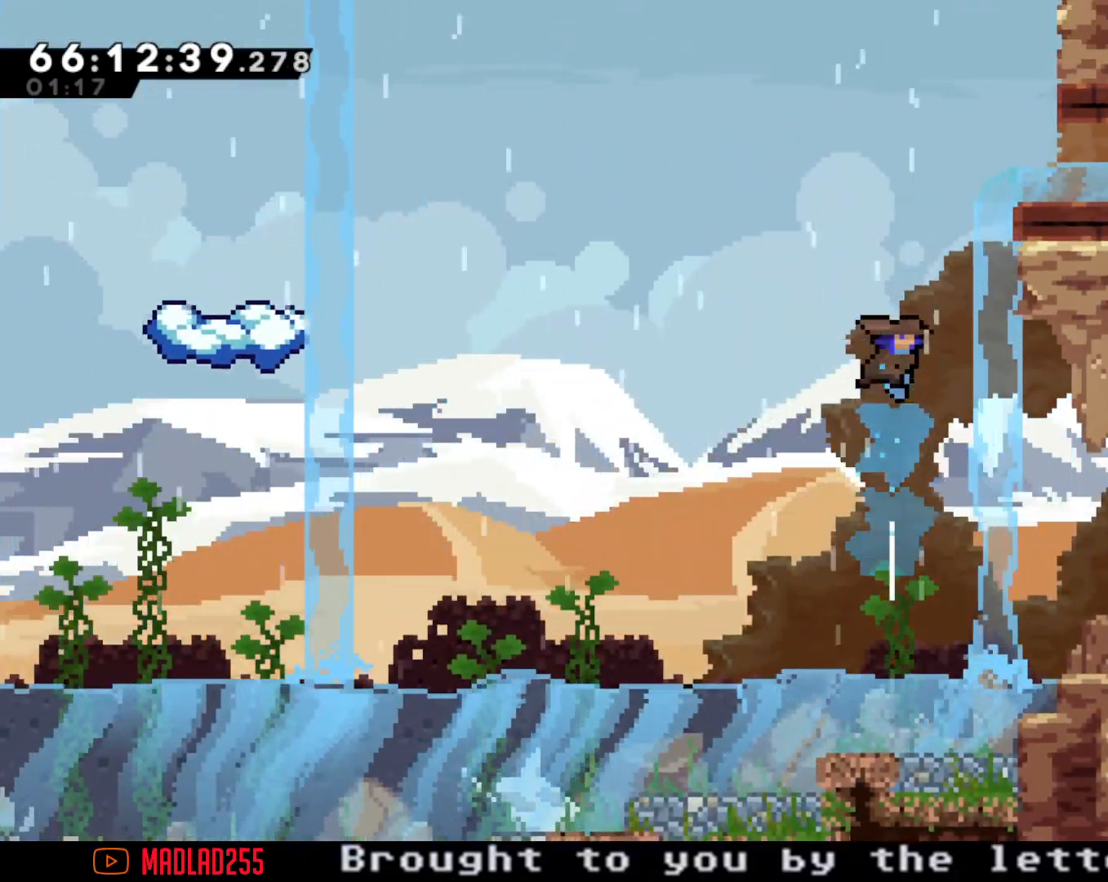
{"buttons": ["A", "R2"], "left_stick": "right", "right_stick": "center", "events": [[100, "left_stick", "right"], [417, "A", "down"]]}
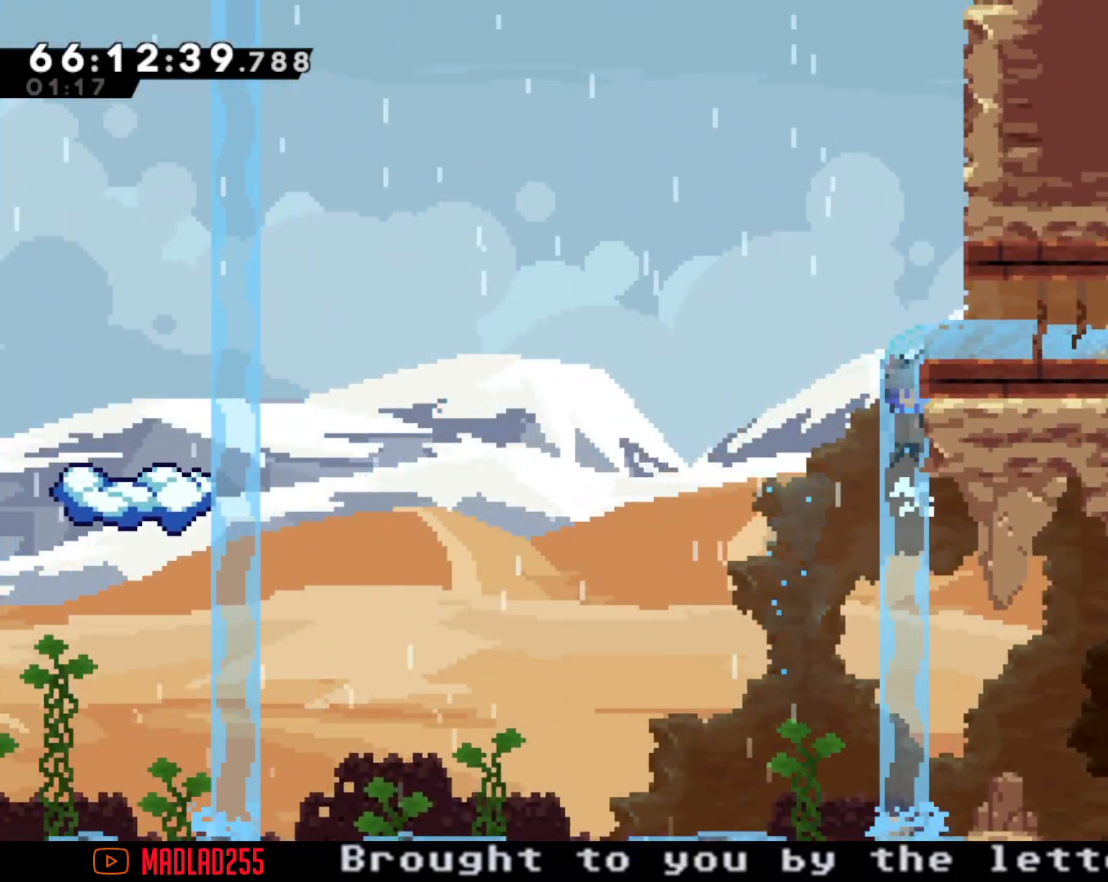
{"buttons": ["A", "R2"], "left_stick": "right", "right_stick": "center", "events": [[367, "A", "up"], [501, "A", "down"]]}
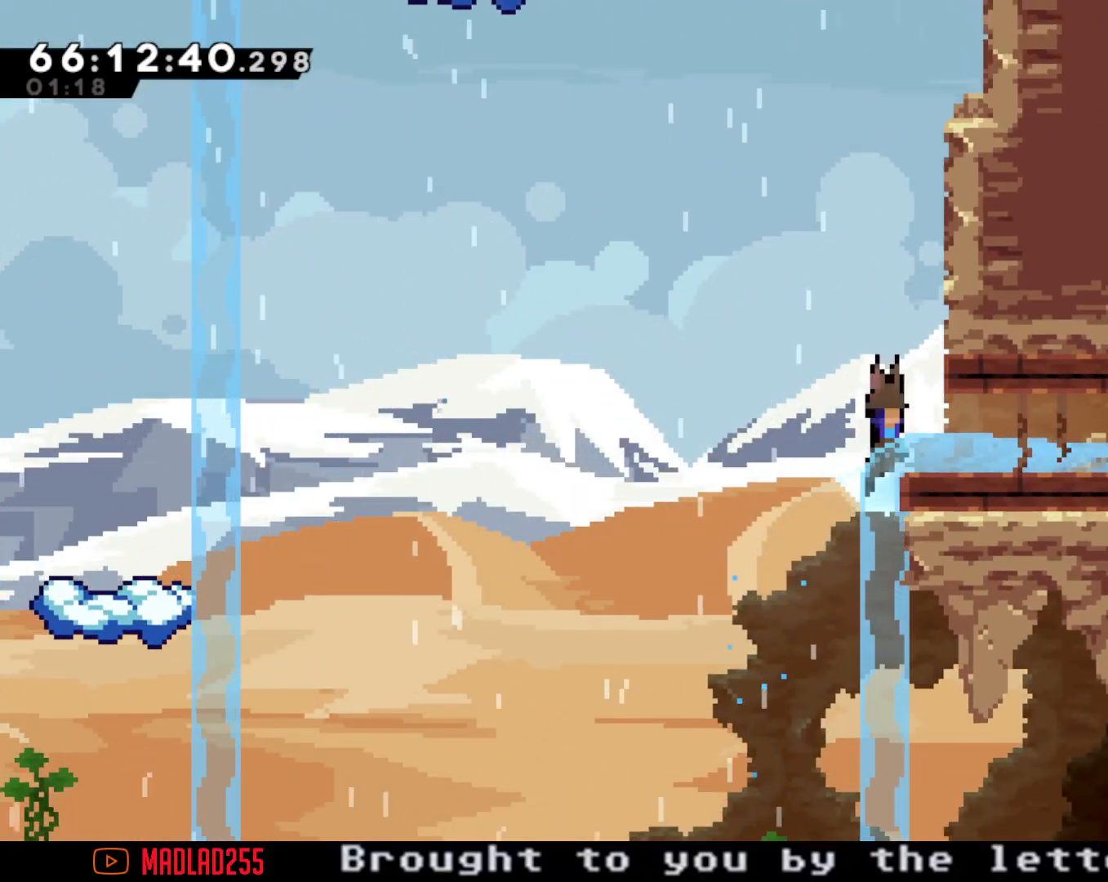
{"buttons": [], "left_stick": "right", "right_stick": "center", "events": [[167, "A", "up"], [350, "R2", "up"]]}
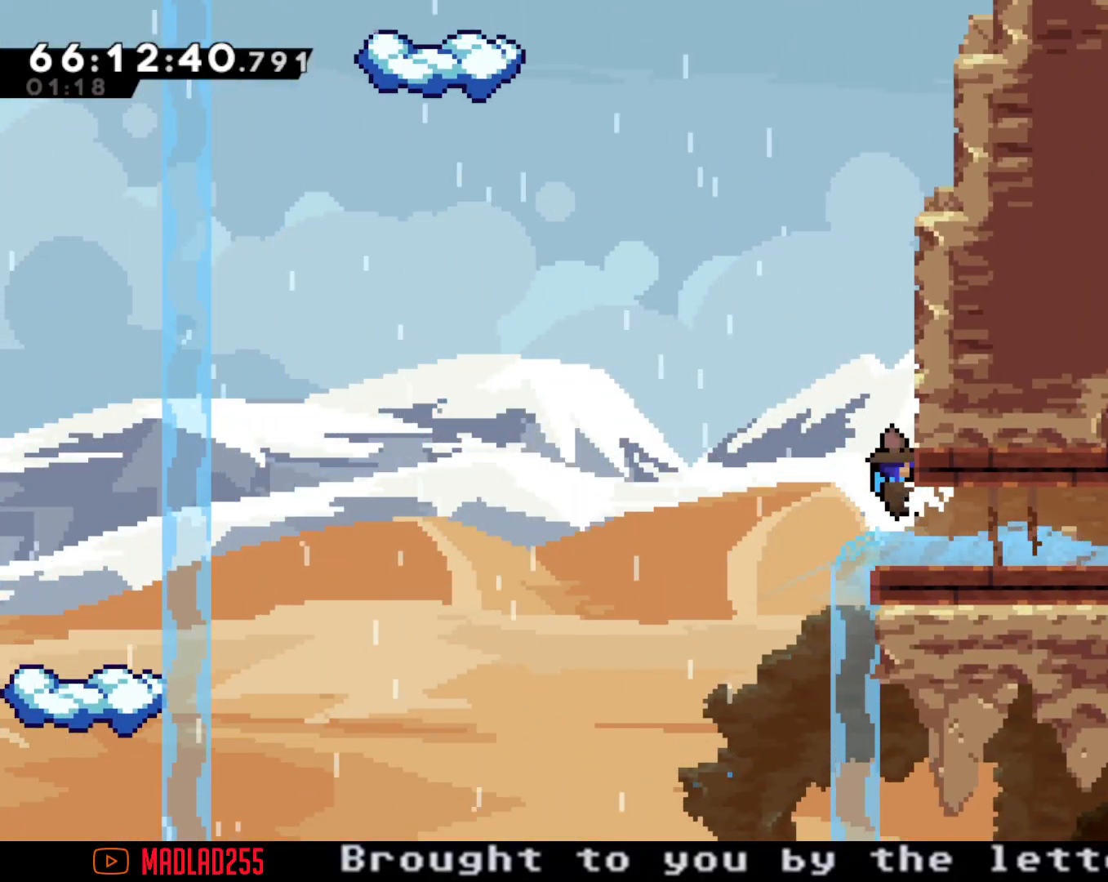
{"buttons": [], "left_stick": "right", "right_stick": "center", "events": [[301, "X", "down"], [434, "X", "up"]]}
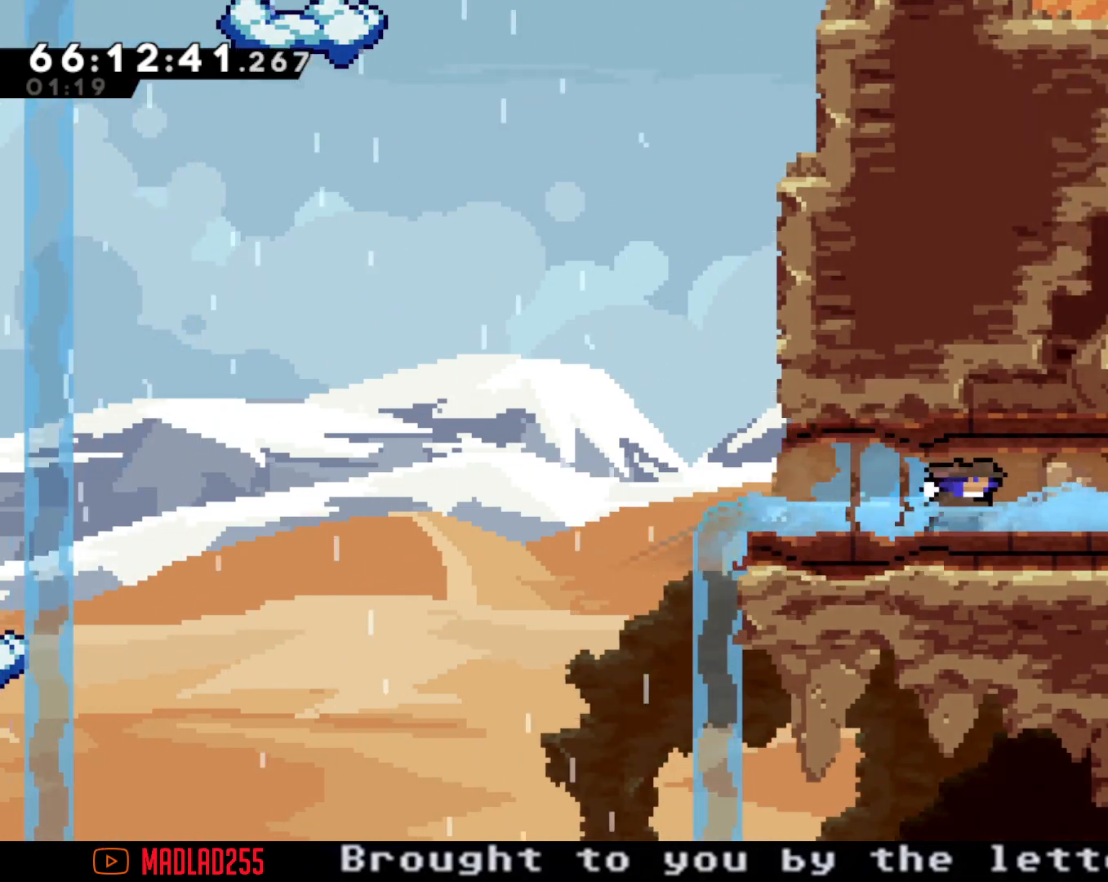
{"buttons": ["X"], "left_stick": "right", "right_stick": "center", "events": [[33, "X", "down"], [183, "X", "up"], [333, "X", "down"]]}
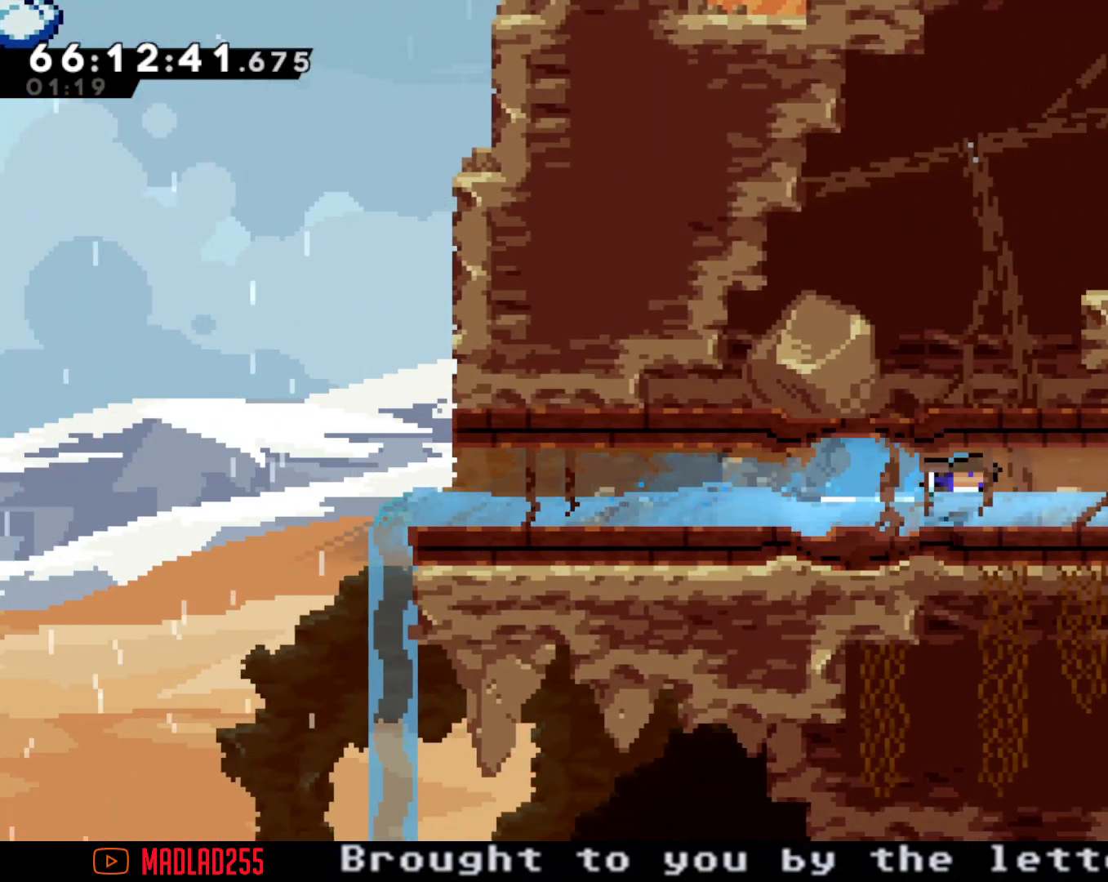
{"buttons": ["X"], "left_stick": "right", "right_stick": "center", "events": [[34, "X", "up"], [167, "X", "down"], [301, "X", "up"], [417, "X", "down"]]}
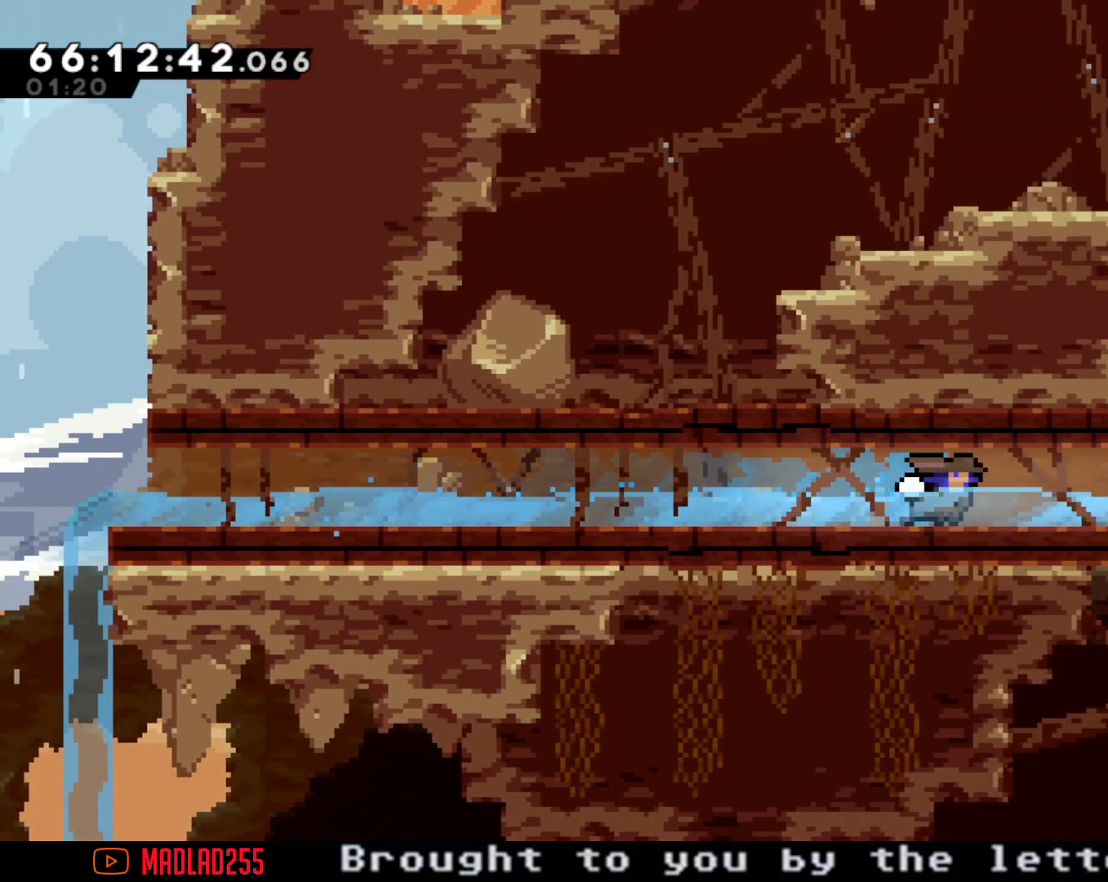
{"buttons": [], "left_stick": "right", "right_stick": "center", "events": [[116, "X", "up"], [267, "X", "down"], [417, "X", "up"]]}
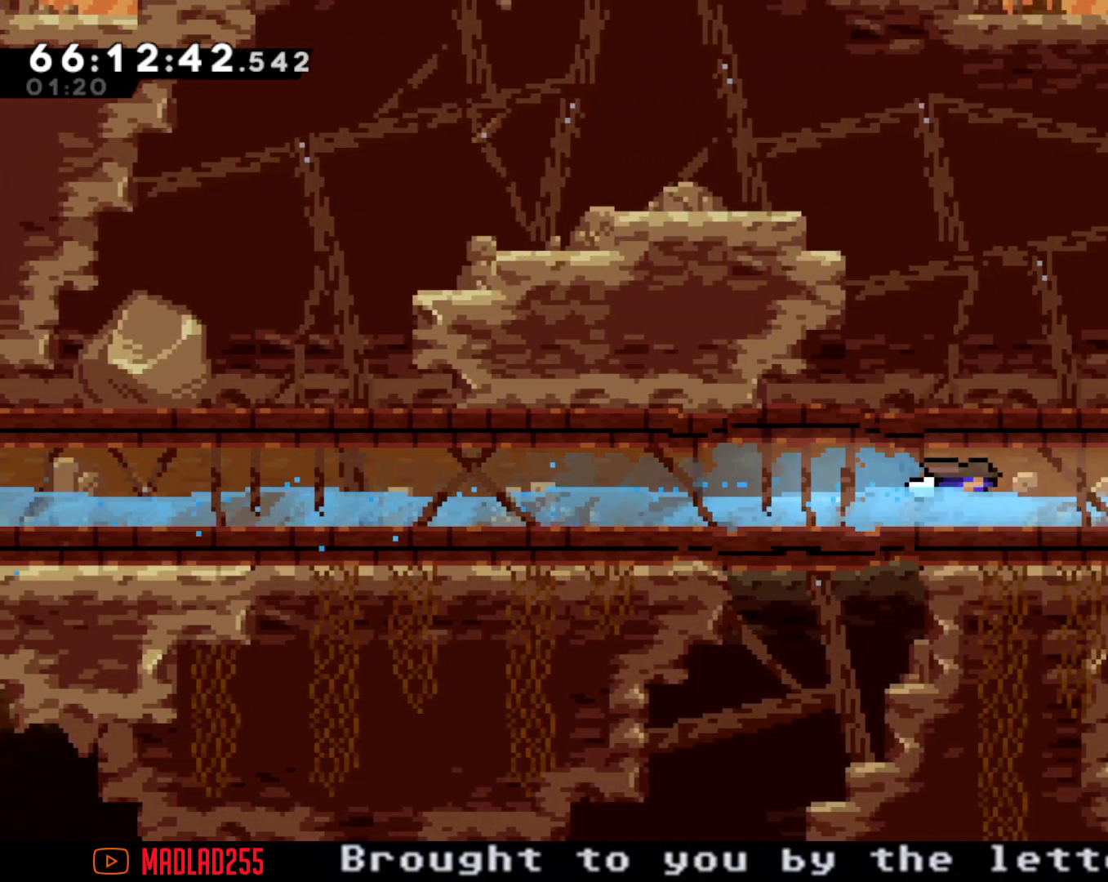
{"buttons": ["X"], "left_stick": "right", "right_stick": "center", "events": [[34, "X", "down"], [234, "X", "up"], [351, "X", "down"]]}
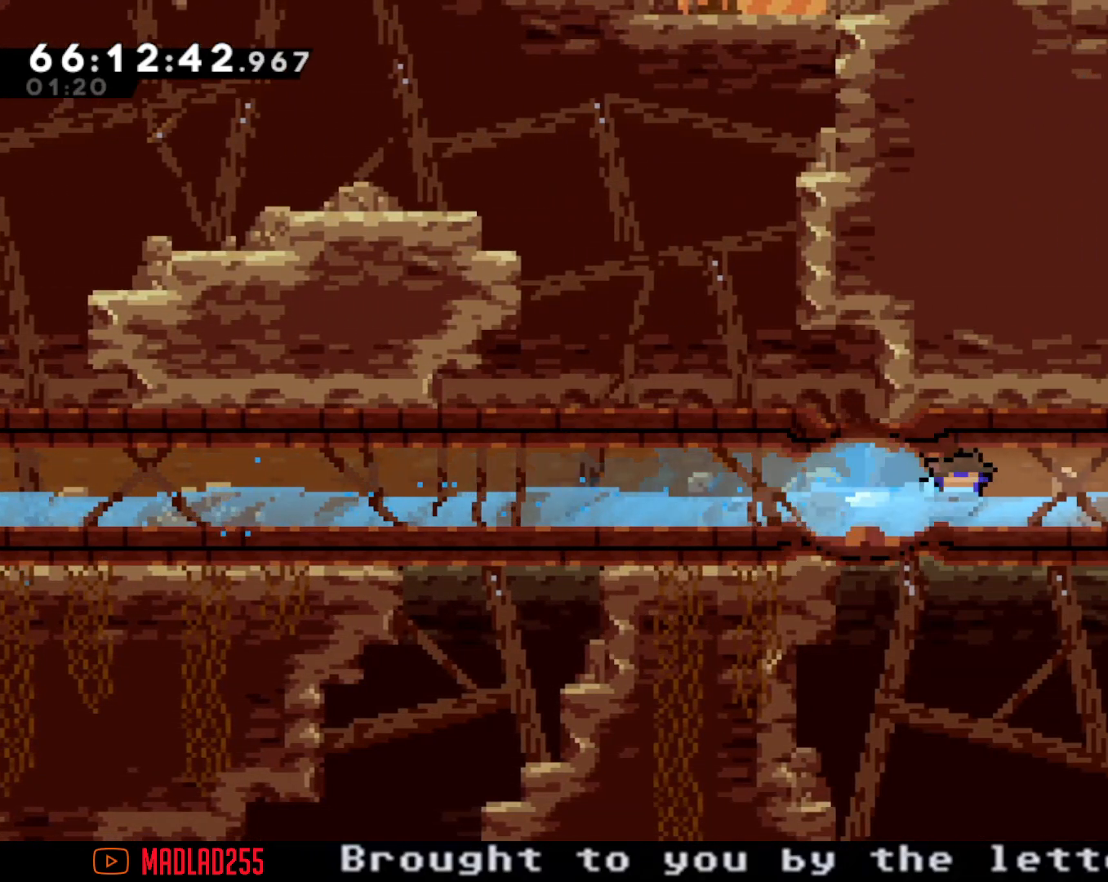
{"buttons": ["X"], "left_stick": "right", "right_stick": "center", "events": [[16, "X", "up"], [167, "X", "down"], [367, "X", "up"], [500, "X", "down"]]}
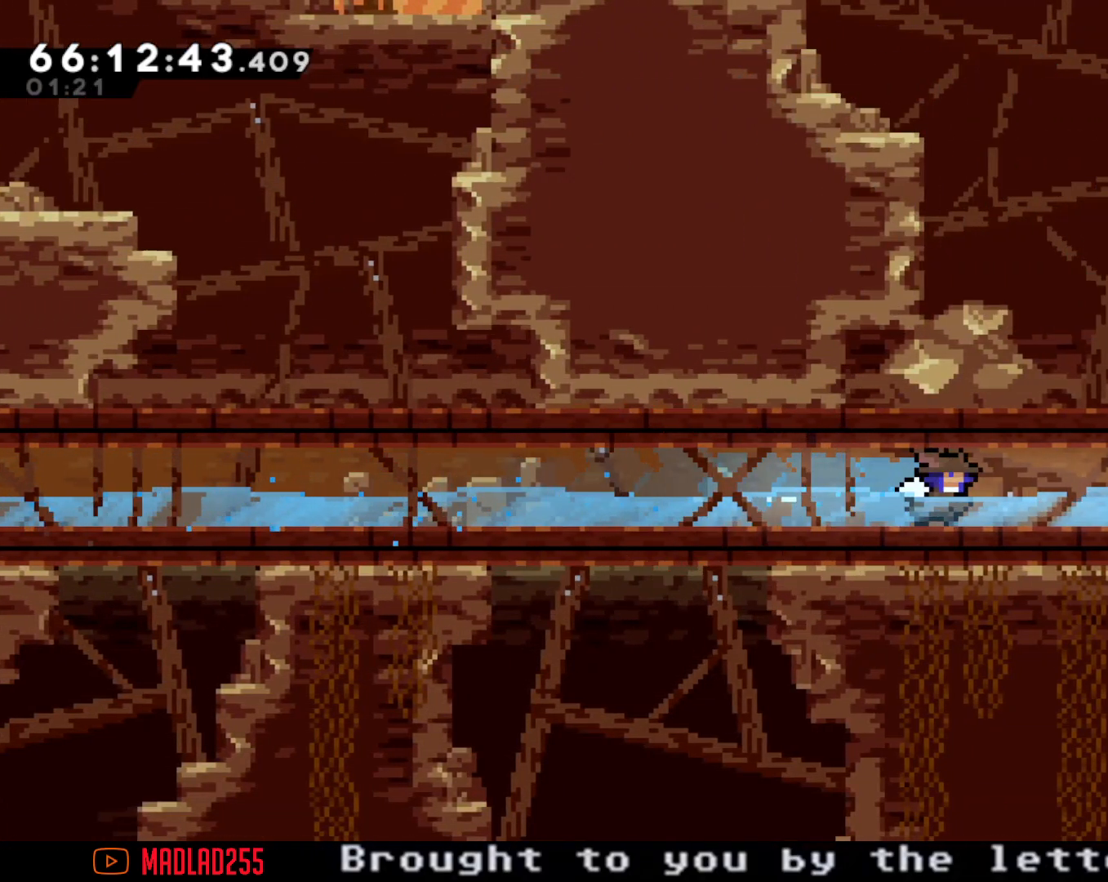
{"buttons": [], "left_stick": "right", "right_stick": "center", "events": [[200, "X", "up"], [301, "X", "down"], [501, "X", "up"]]}
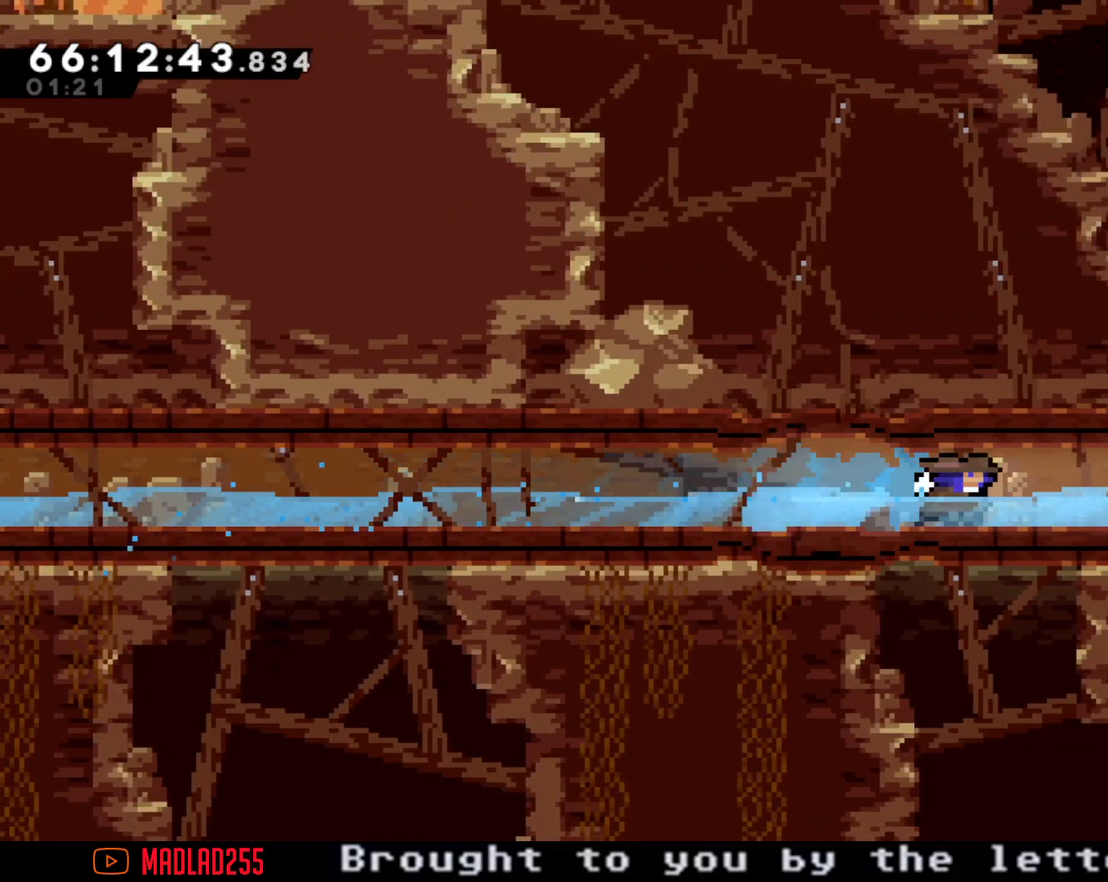
{"buttons": [], "left_stick": "center", "right_stick": "center", "events": [[417, "left_stick", "center"]]}
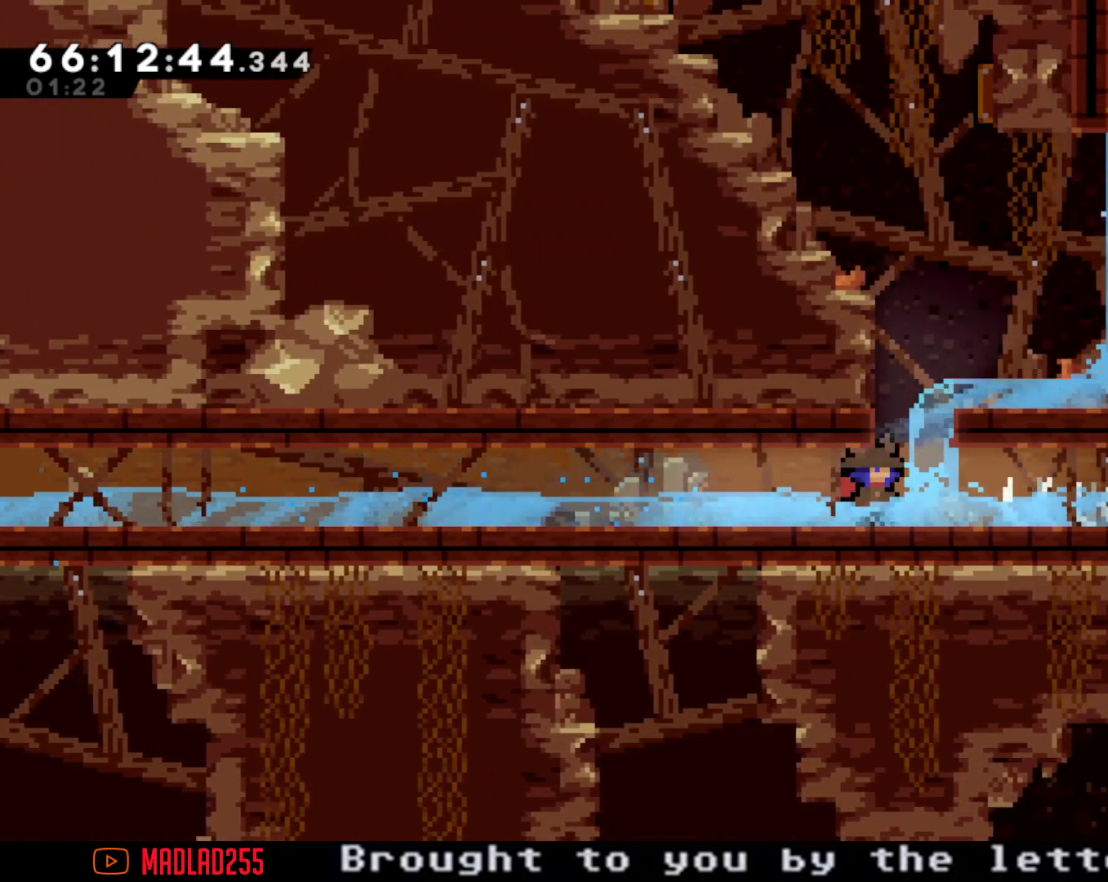
{"buttons": [], "left_stick": "center", "right_stick": "center", "events": [[117, "left_stick", "right"], [250, "left_stick", "center"]]}
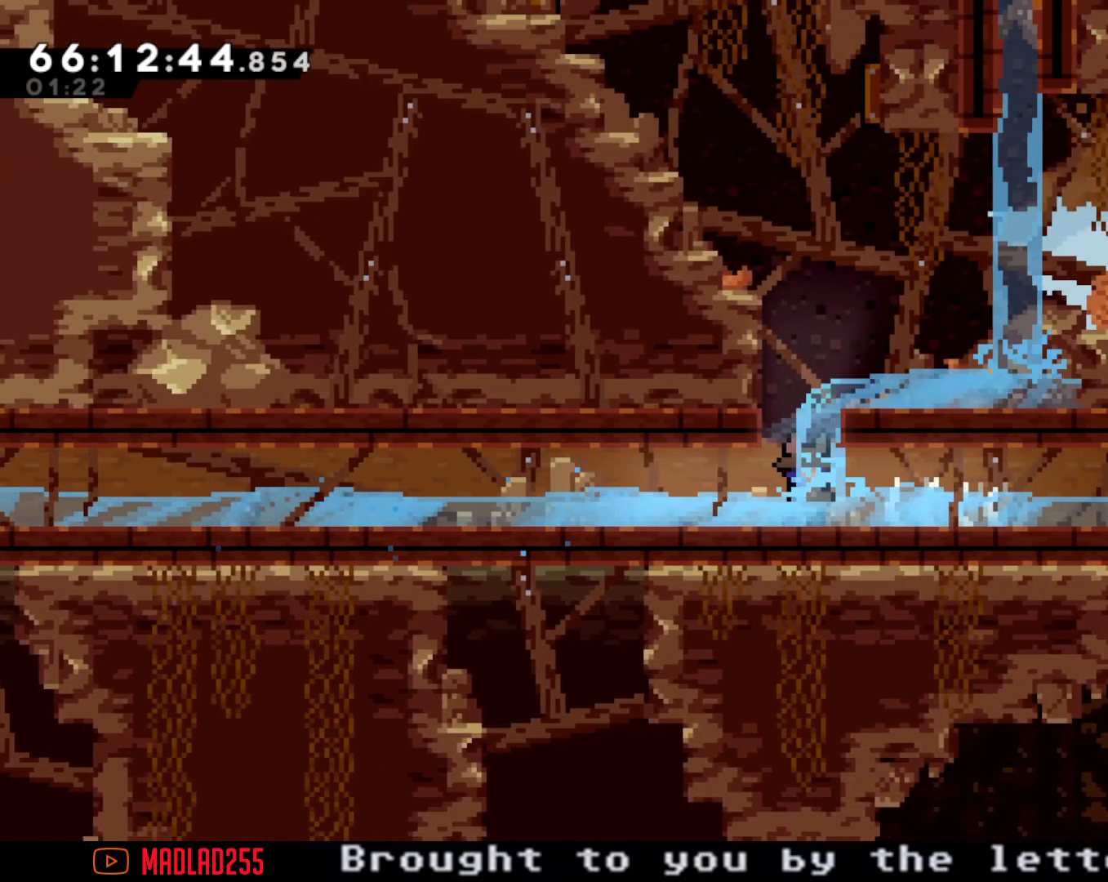
{"buttons": [], "left_stick": "right", "right_stick": "center", "events": [[66, "A", "down"], [200, "left_stick", "right"], [500, "A", "up"]]}
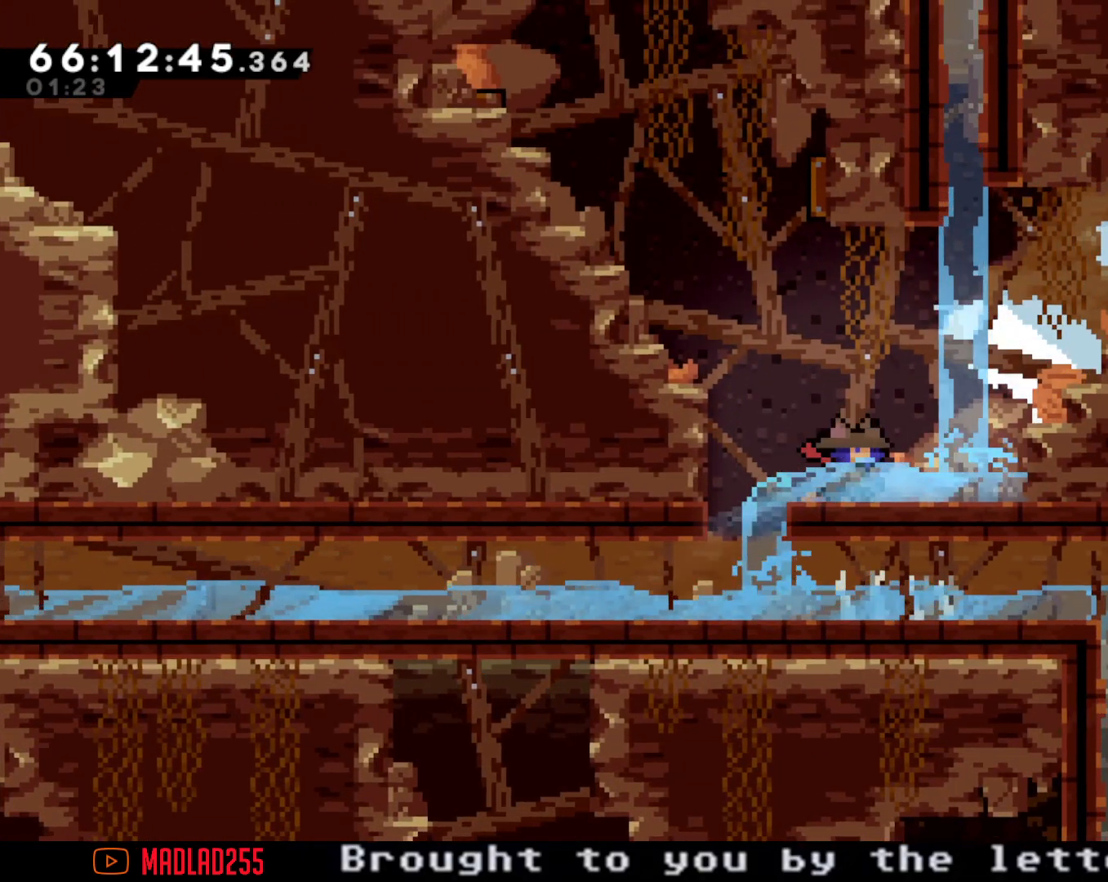
{"buttons": ["A"], "left_stick": "right", "right_stick": "center", "events": [[217, "A", "down"]]}
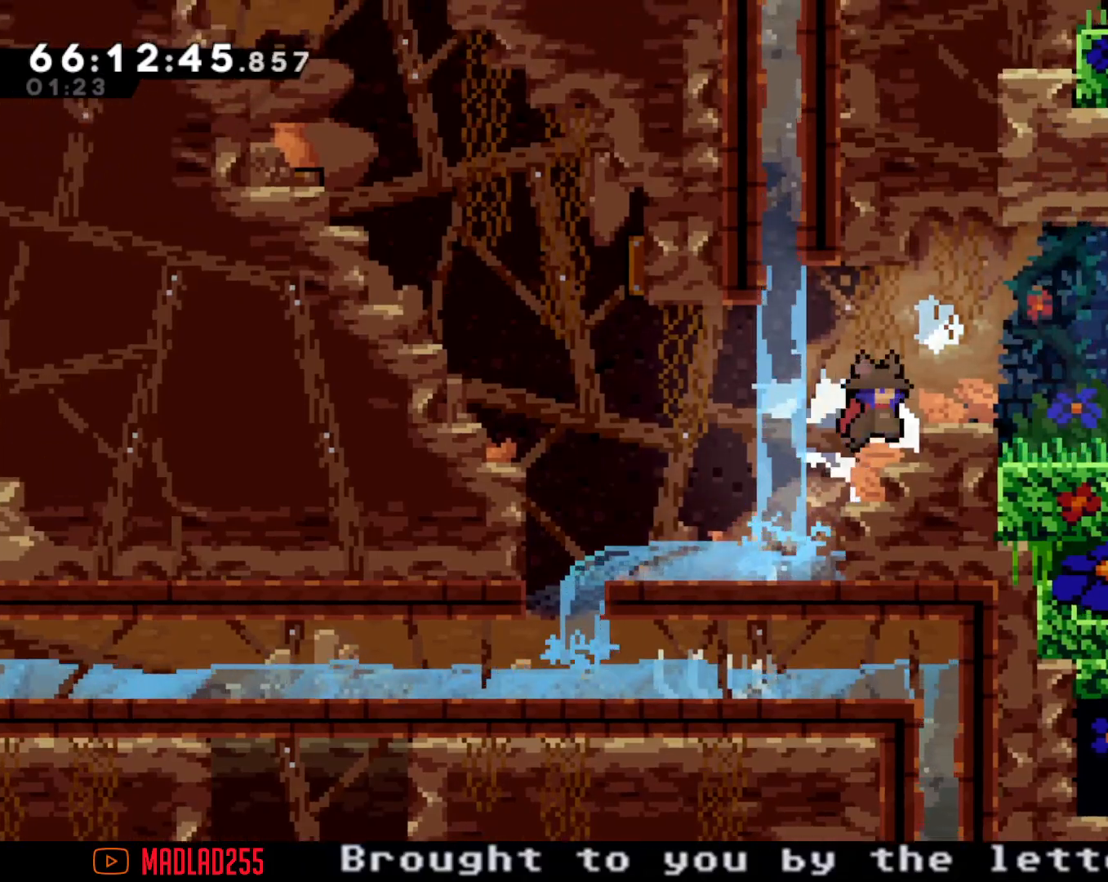
{"buttons": [], "left_stick": "right", "right_stick": "center", "events": [[267, "A", "up"]]}
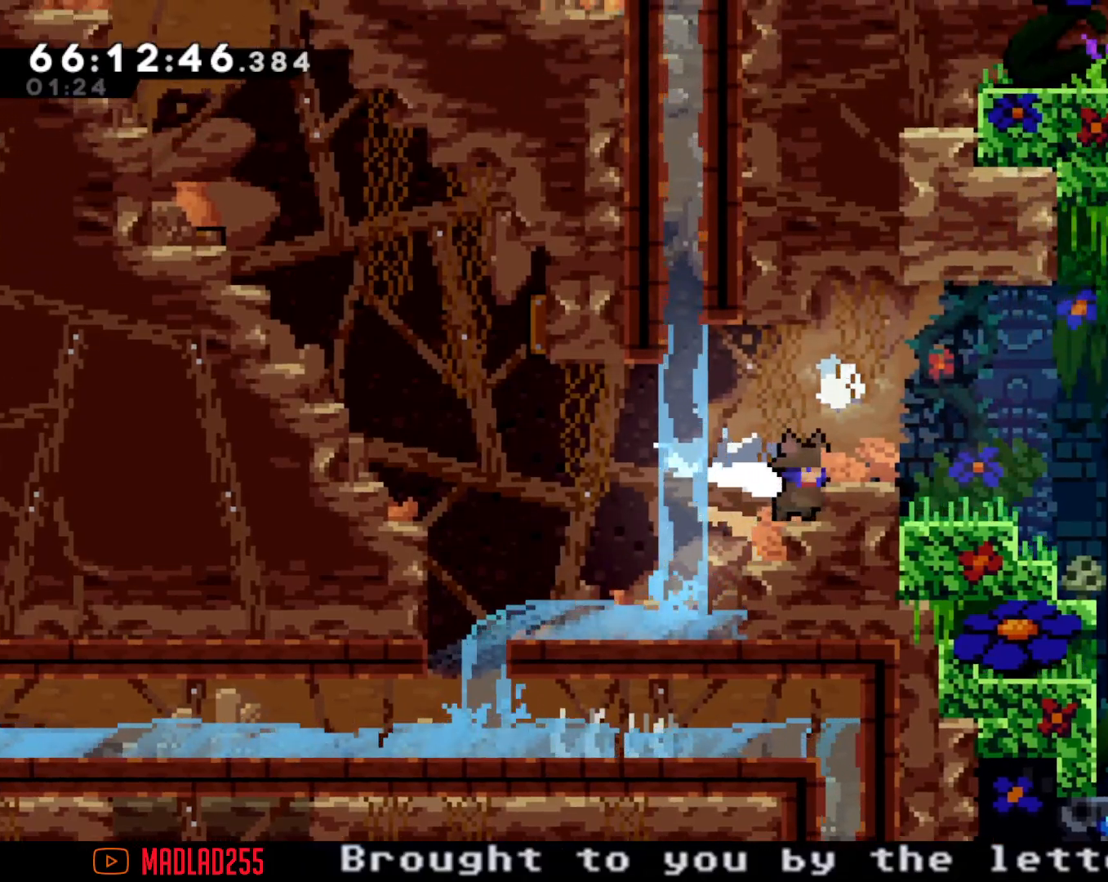
{"buttons": [], "left_stick": "right", "right_stick": "center", "events": [[34, "A", "down"], [317, "A", "up"]]}
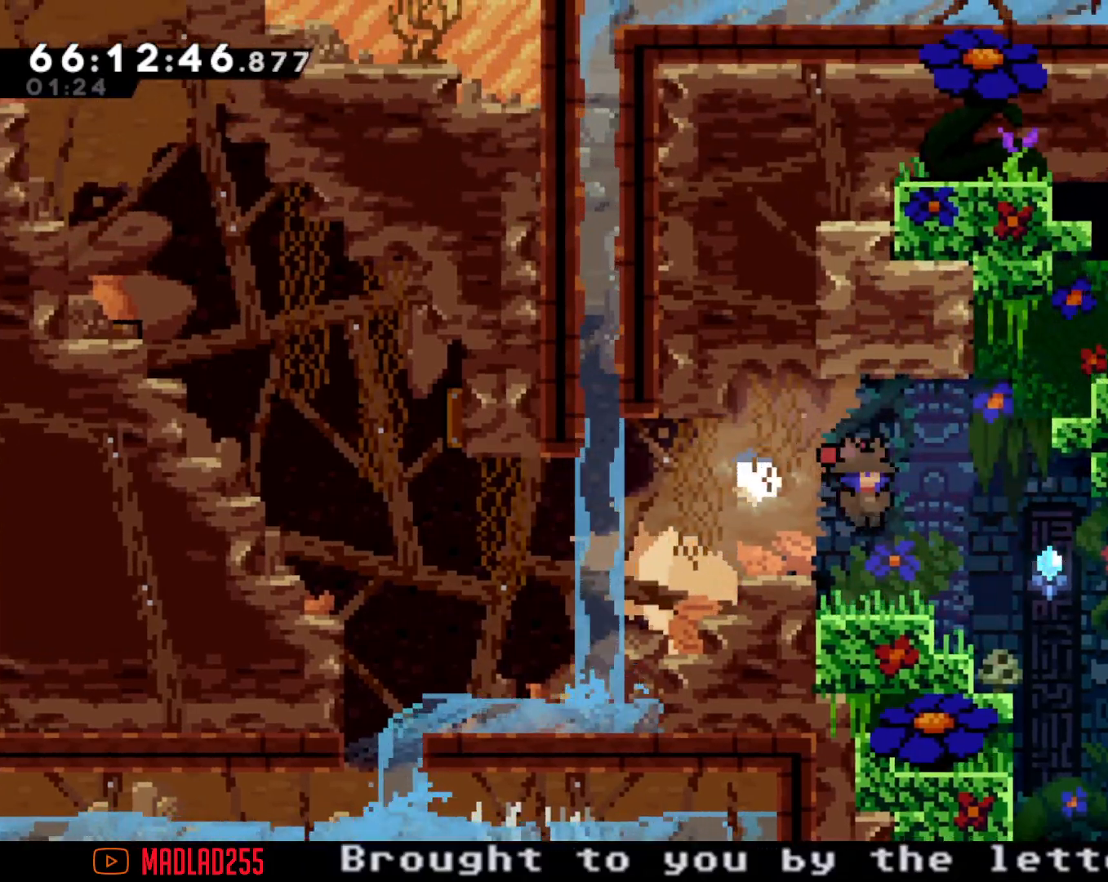
{"buttons": [], "left_stick": "right", "right_stick": "center", "events": [[200, "A", "down"], [450, "A", "up"]]}